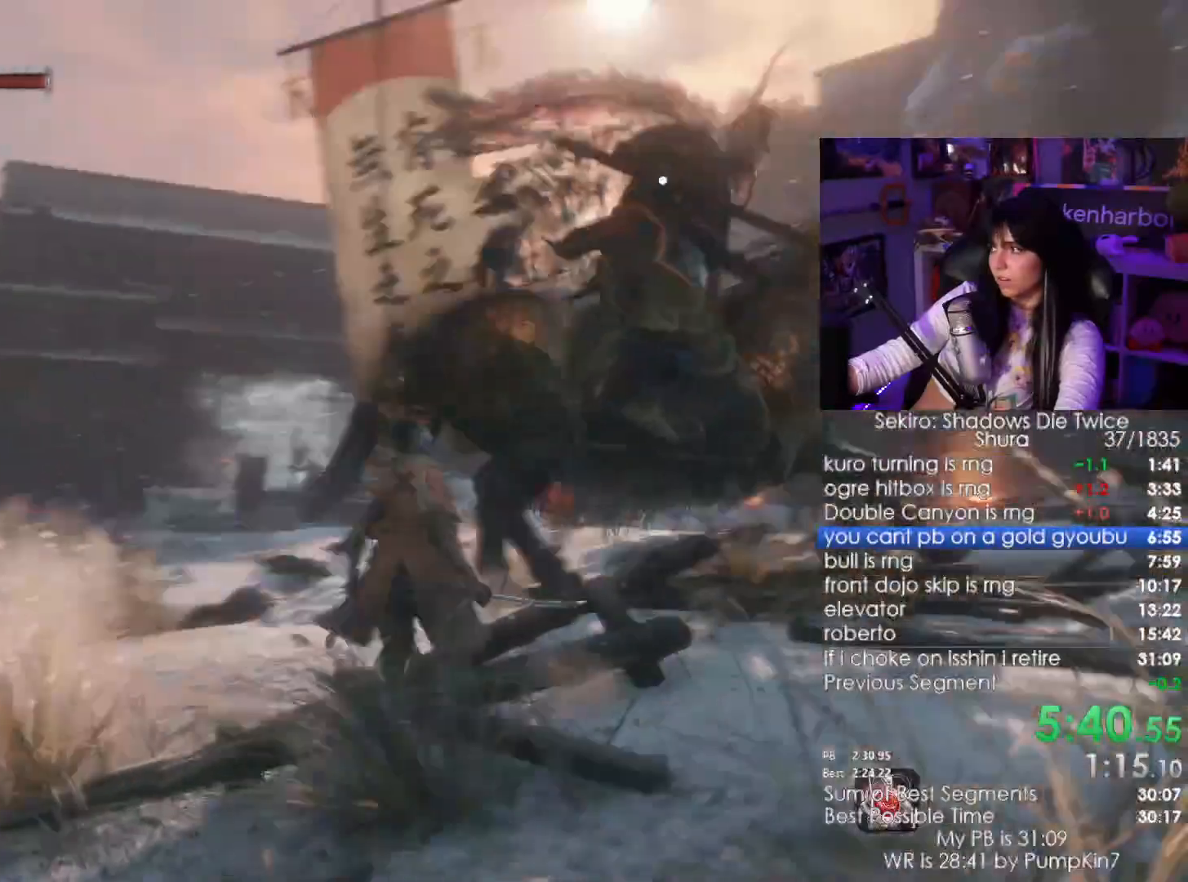
Gameplay with keyboard and mouse; each line is a JSON object with the keys and mouse buttons held at the frame after it. "events" lists presses ("down") and releases ("up") of "1", "2", "3", "4", "5", "a", "alt", "c", "caps_lock", "ctrl", "d", "e", "f", "g", "q", "r", "s", "shift", "space", "t", "tab", "v", "w", "x", "z", "mouse_left", "mouse_wheel" and "mouse_right" between this image and that frame as [ms after this image, input, new state], when the widget could be followed in between. "mouse_left", "mouse_wheel", "mouse_right" = the "left", "wheel", "right" buttons of the "mouse" list. No other keys are recorded. "wheel" means that the mouse wheel is clicked or scrolled. Not read: mouse_move.
{"keys": [], "mouse": []}
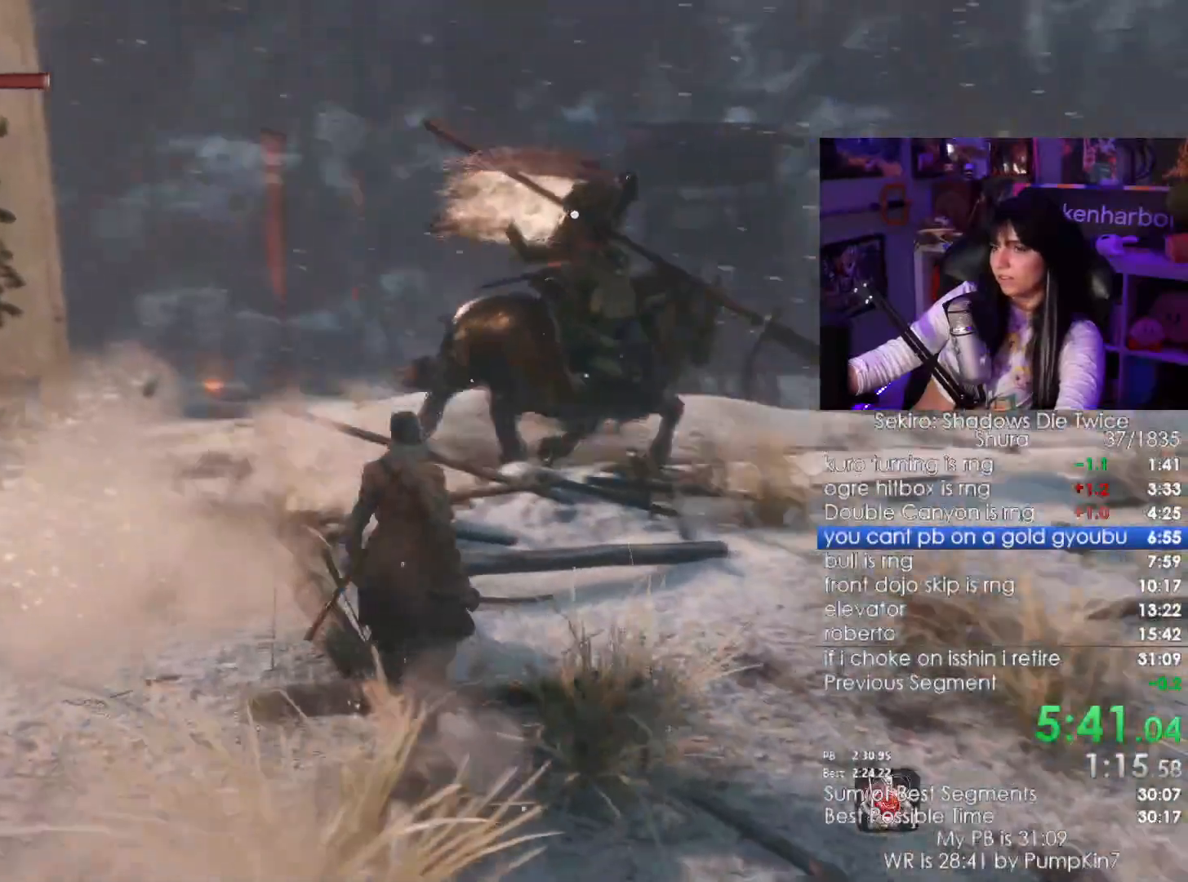
{"keys": [], "mouse": []}
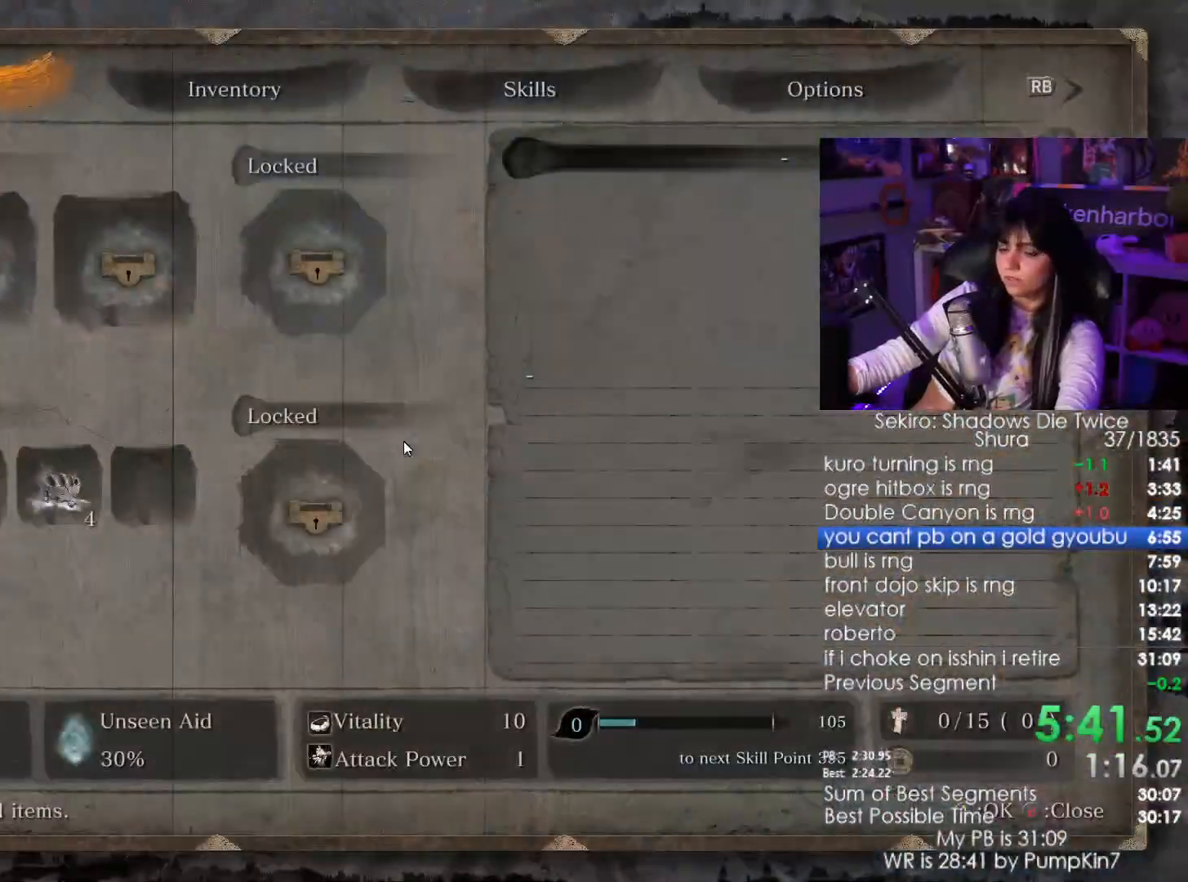
{"keys": [], "mouse": [], "events": []}
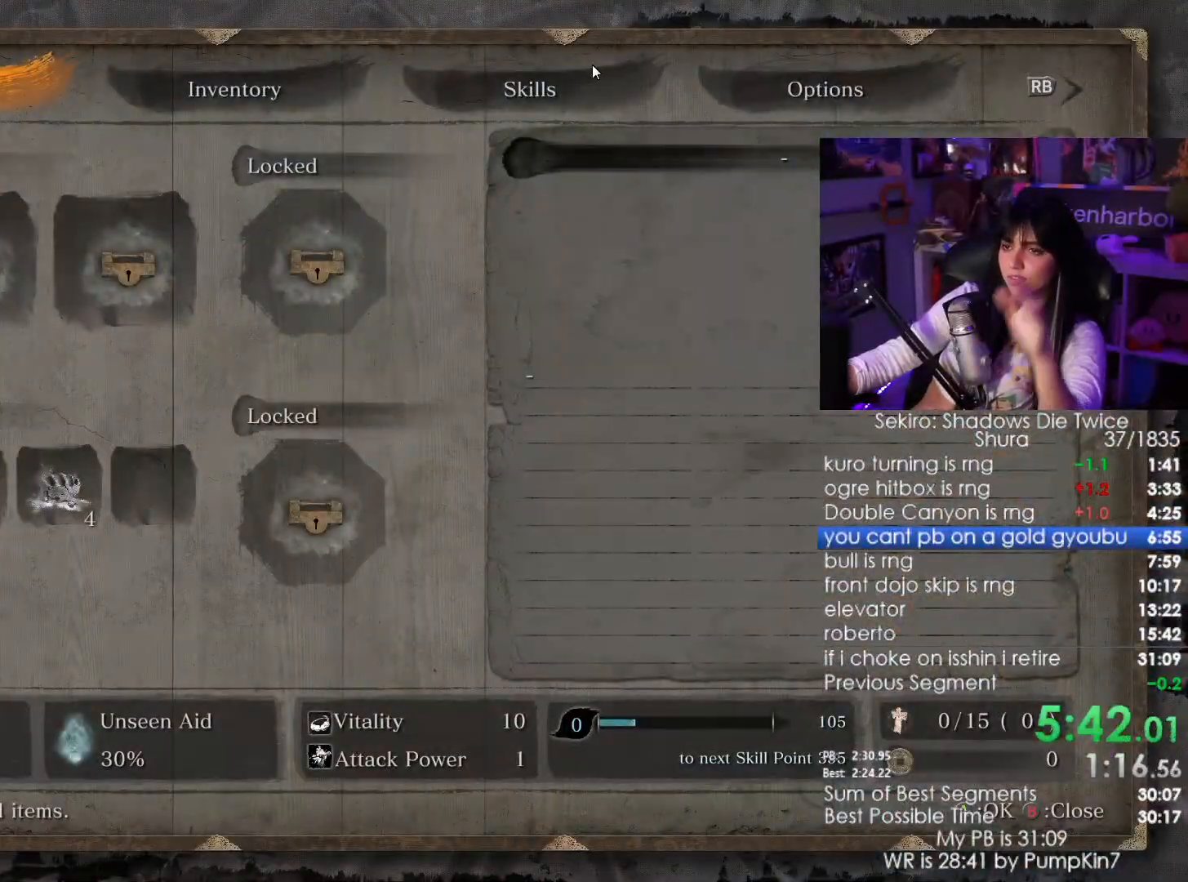
{"keys": [], "mouse": [], "events": []}
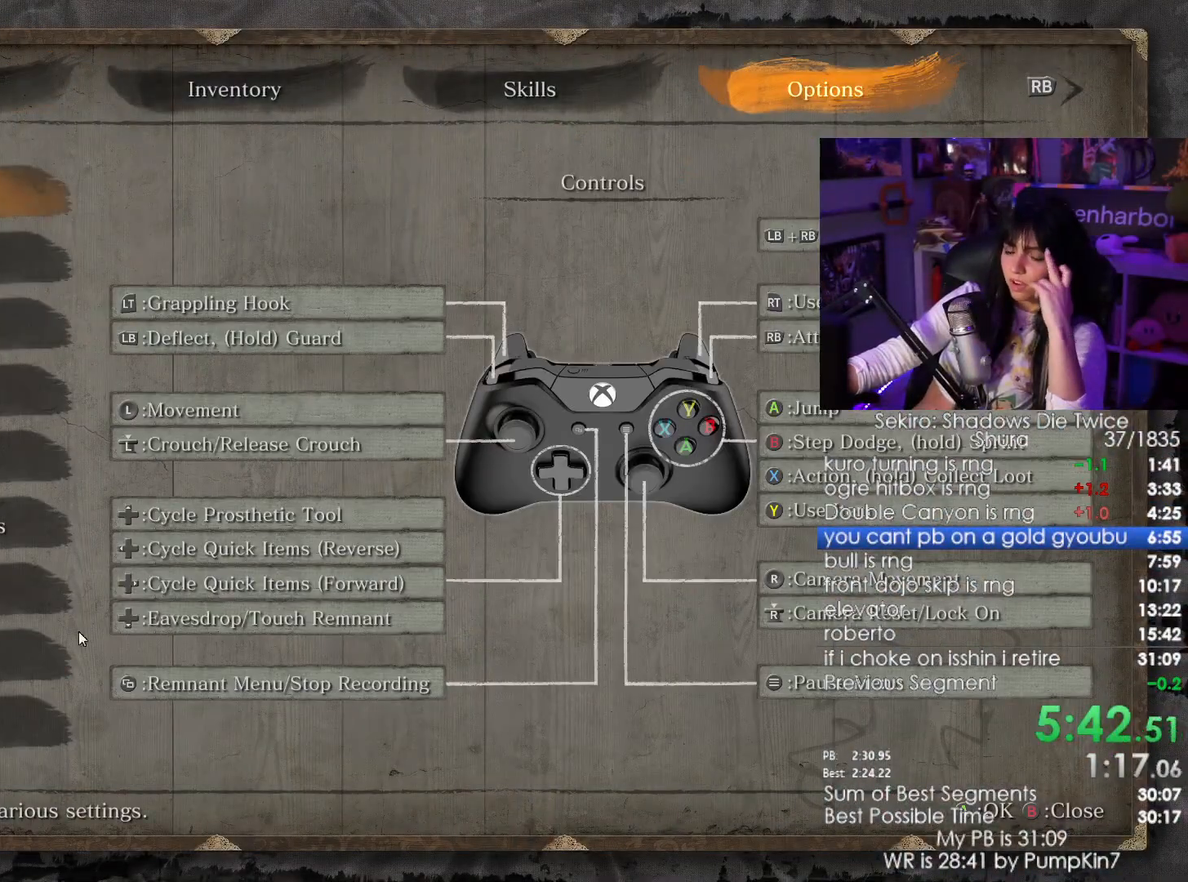
{"keys": [], "mouse": [], "events": [[334, "mouse_left", "down"], [417, "mouse_left", "up"]]}
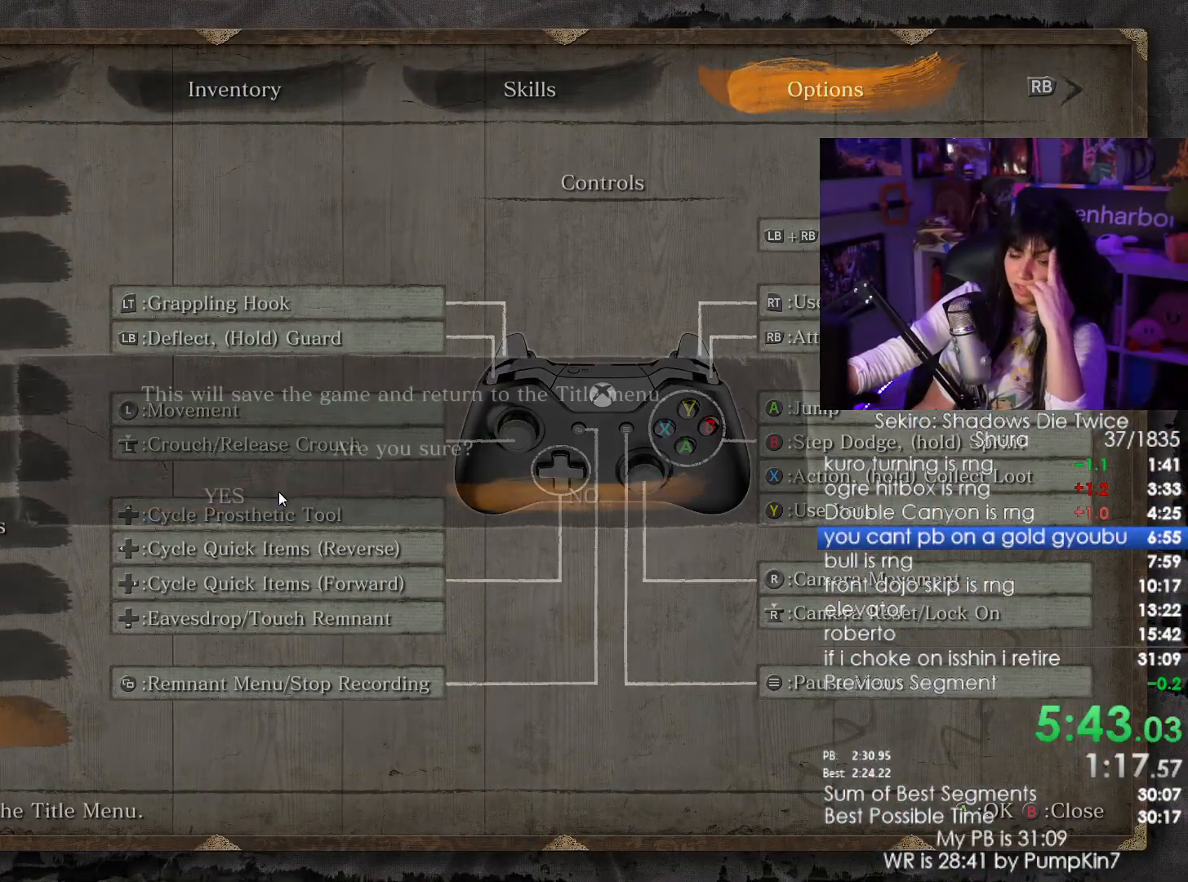
{"keys": [], "mouse": [], "events": [[200, "mouse_left", "down"], [300, "mouse_left", "up"]]}